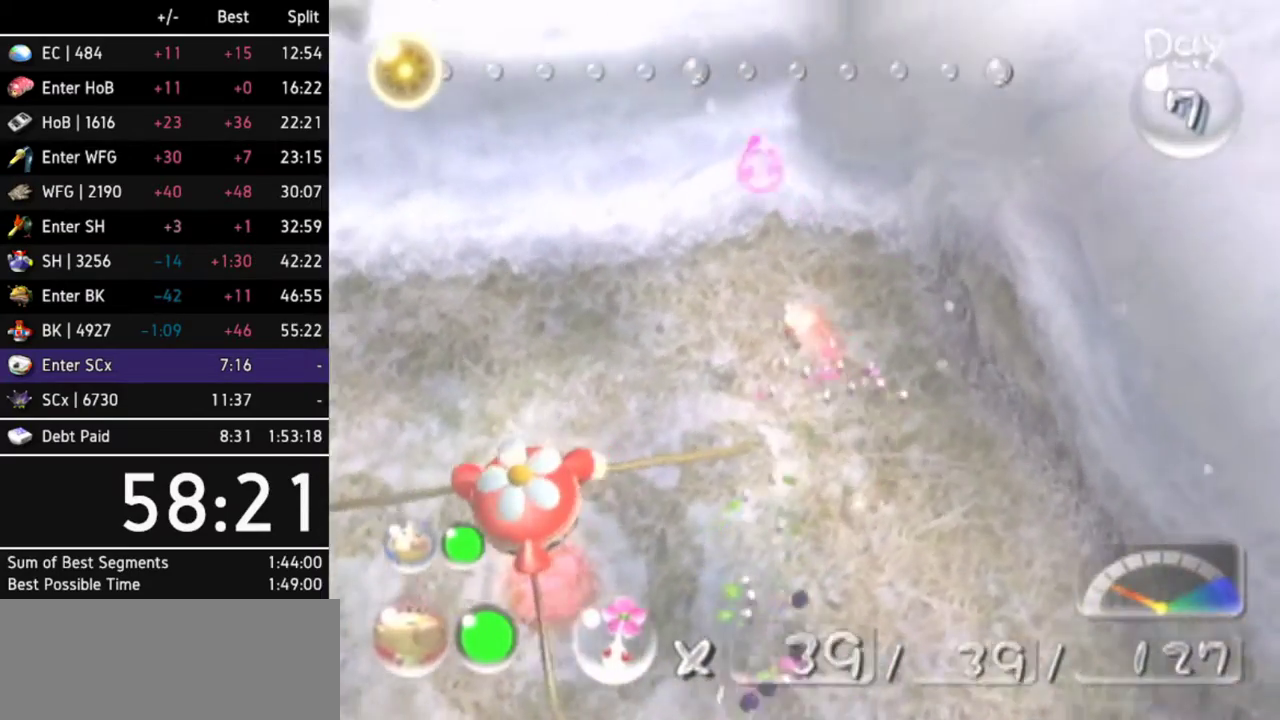
Gameplay with a controller (Nintendo layout); each line is a JSON object with the inputs held at the frame after it. Not read: L3 R3.
{"buttons": ["A"], "left_stick": "up", "right_stick": "center"}
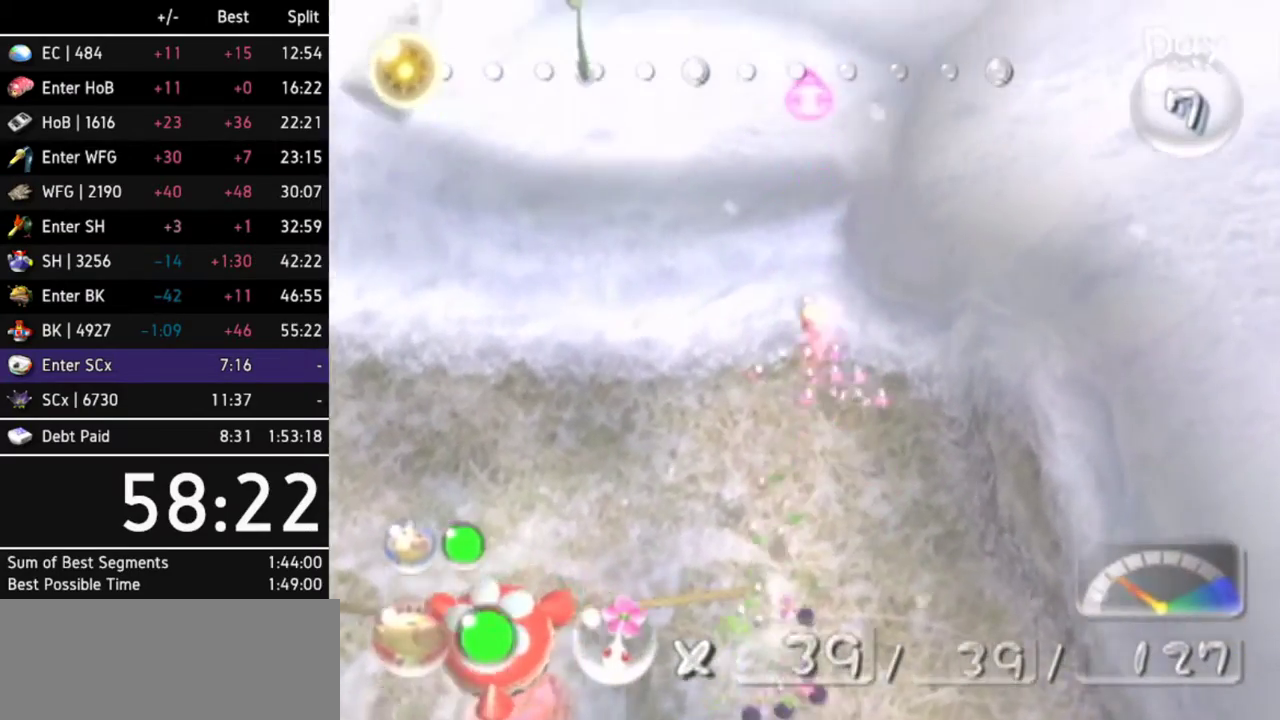
{"buttons": [], "left_stick": "up", "right_stick": "center"}
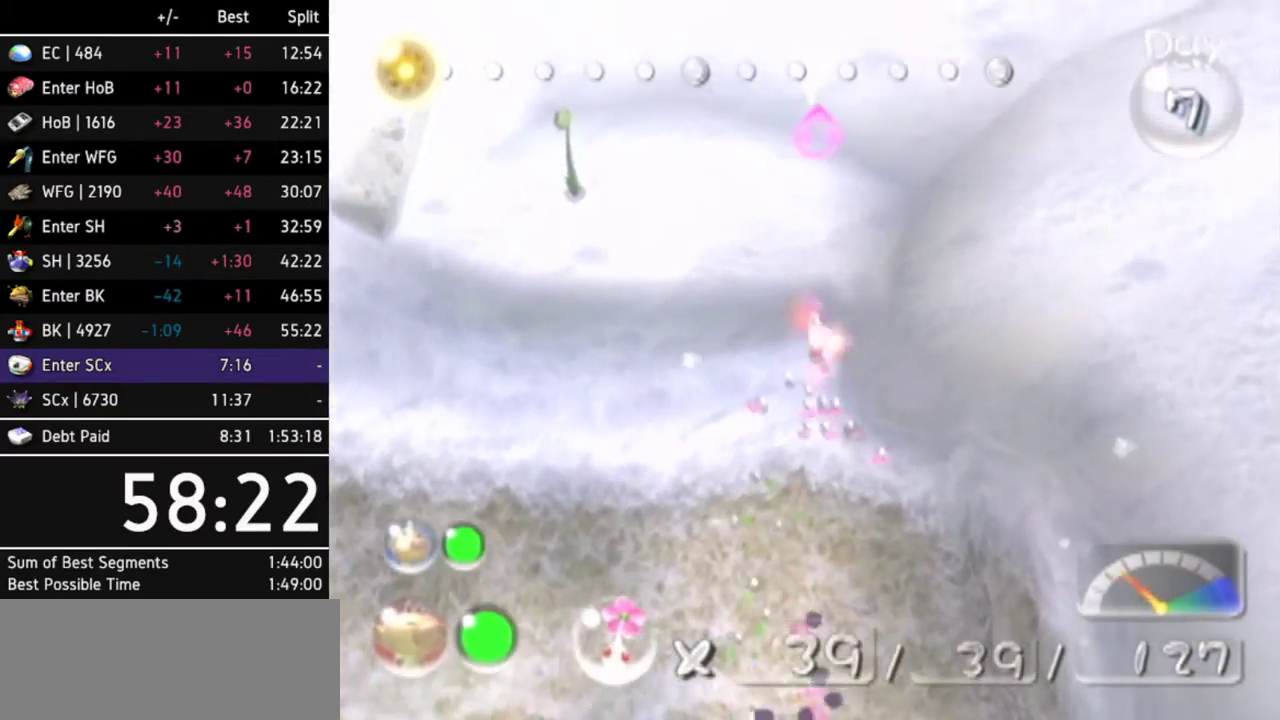
{"buttons": [], "left_stick": "up", "right_stick": "center"}
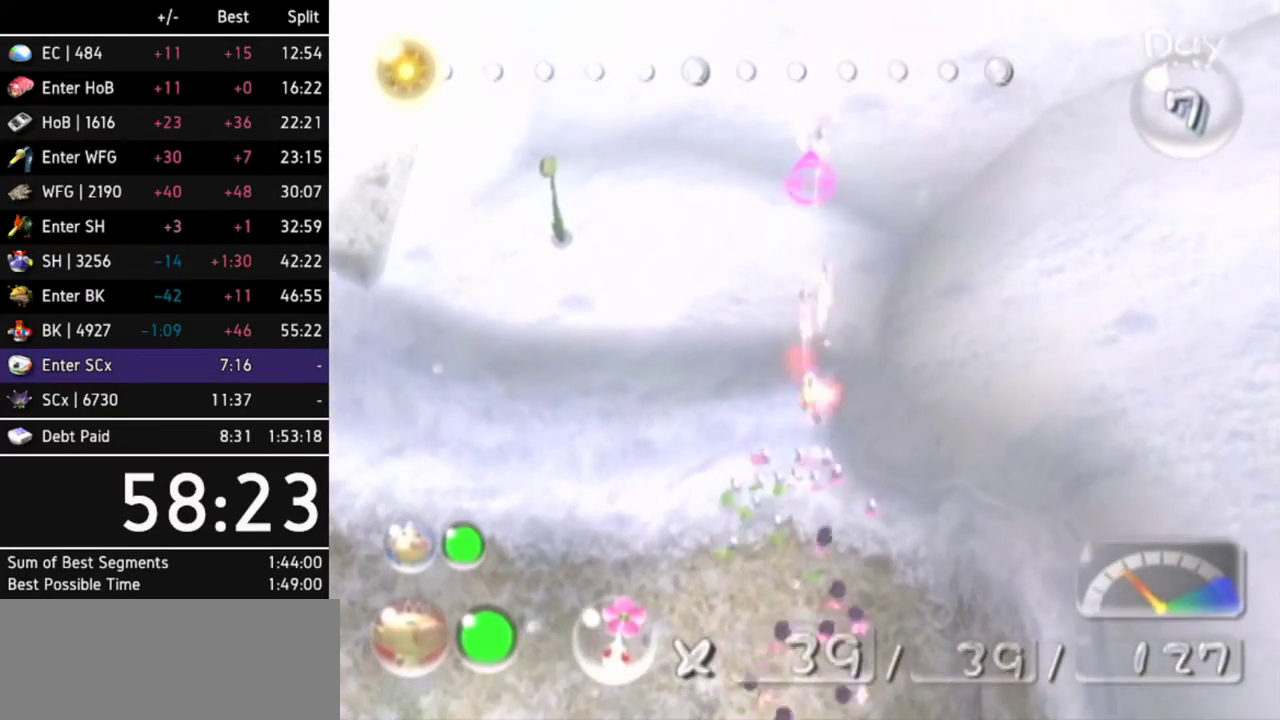
{"buttons": ["A", "DPAD_LEFT"], "left_stick": "center", "right_stick": "center"}
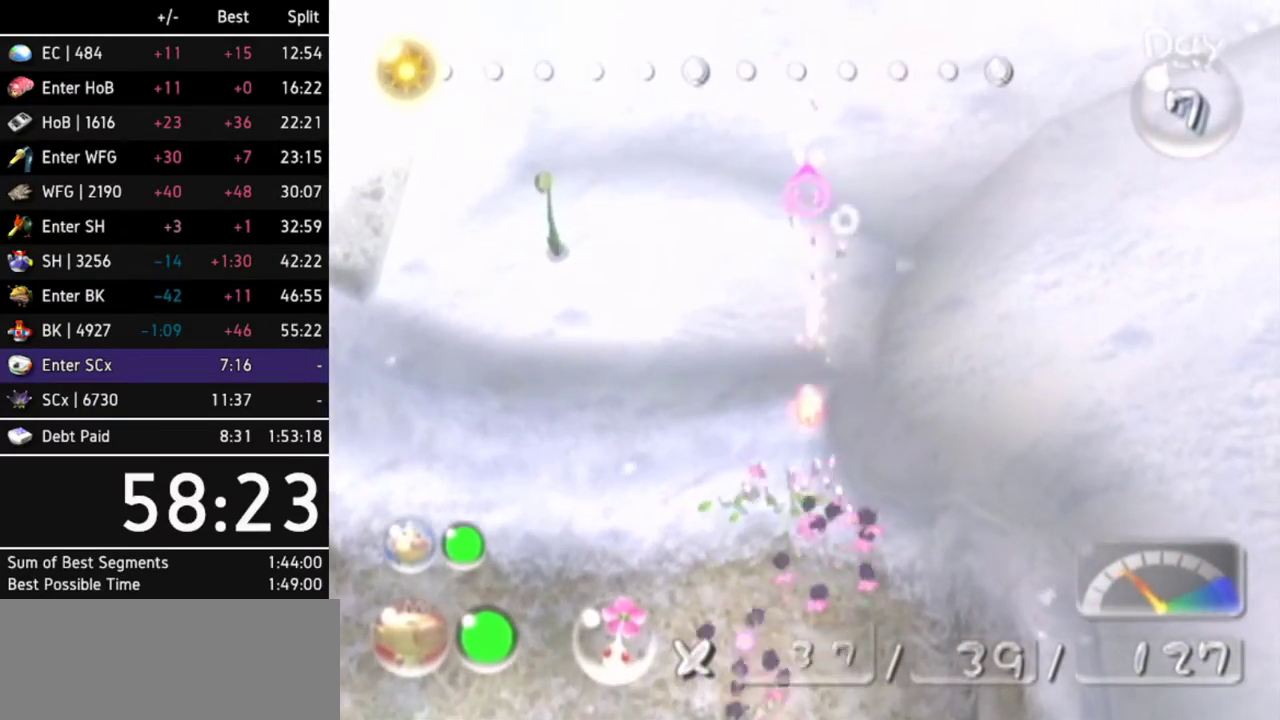
{"buttons": [], "left_stick": "up", "right_stick": "center"}
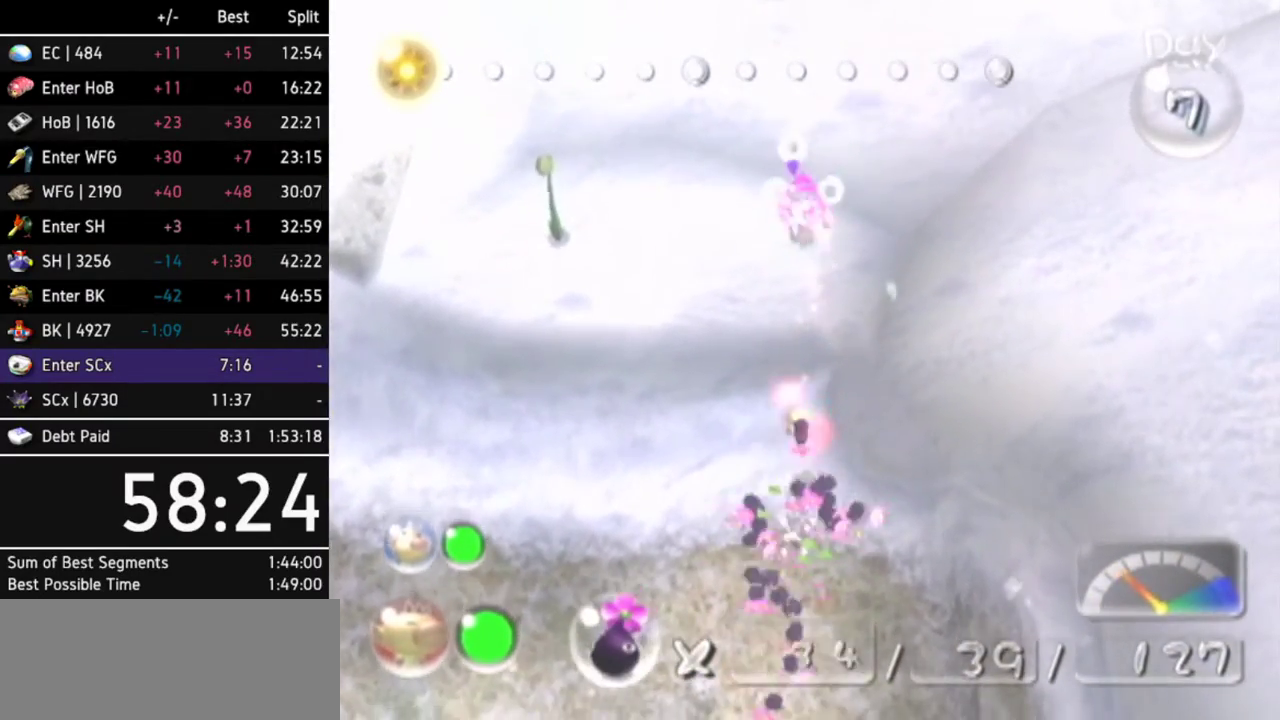
{"buttons": ["L1"], "left_stick": "left", "right_stick": "center"}
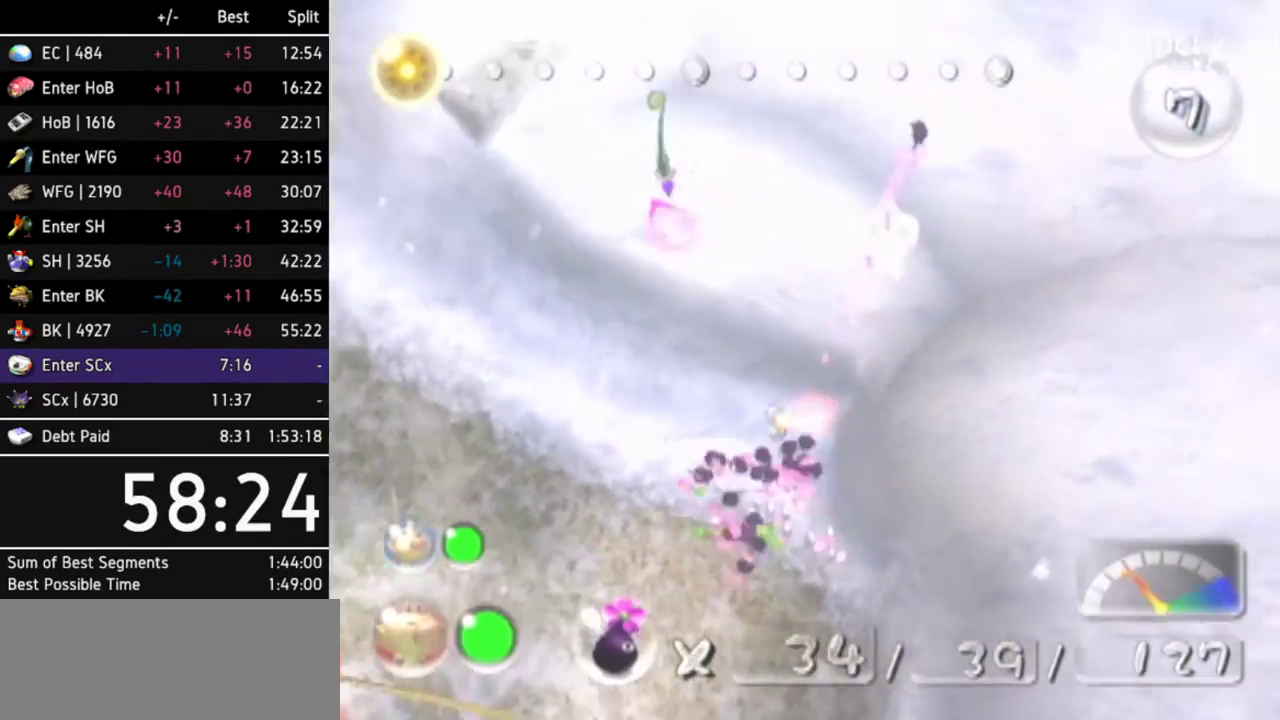
{"buttons": [], "left_stick": "up-left", "right_stick": "center"}
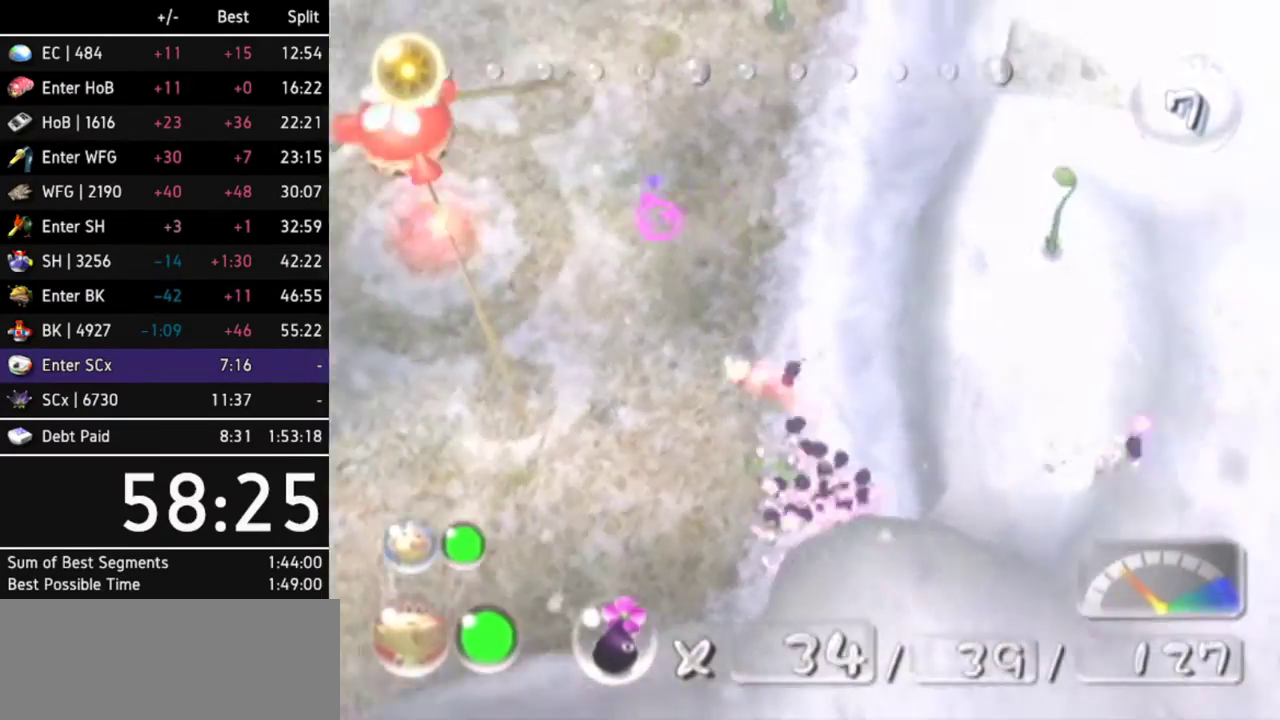
{"buttons": [], "left_stick": "up-left", "right_stick": "center"}
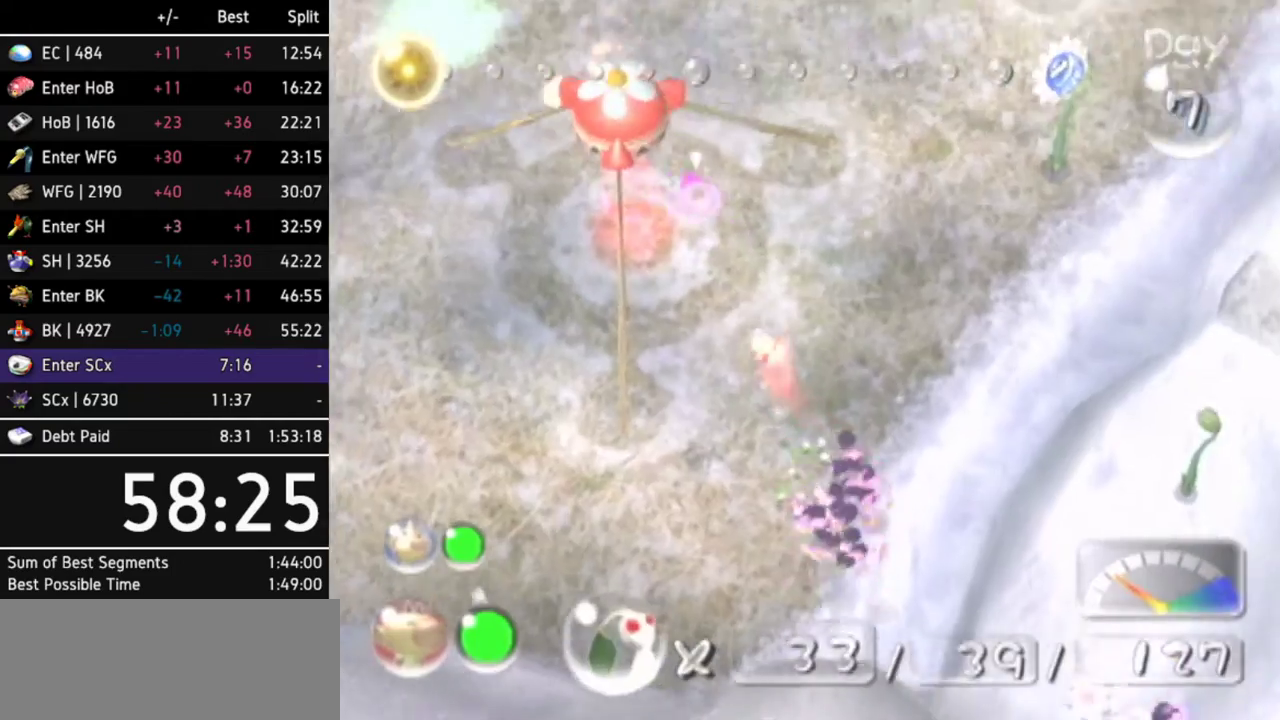
{"buttons": ["B"], "left_stick": "up-left", "right_stick": "center"}
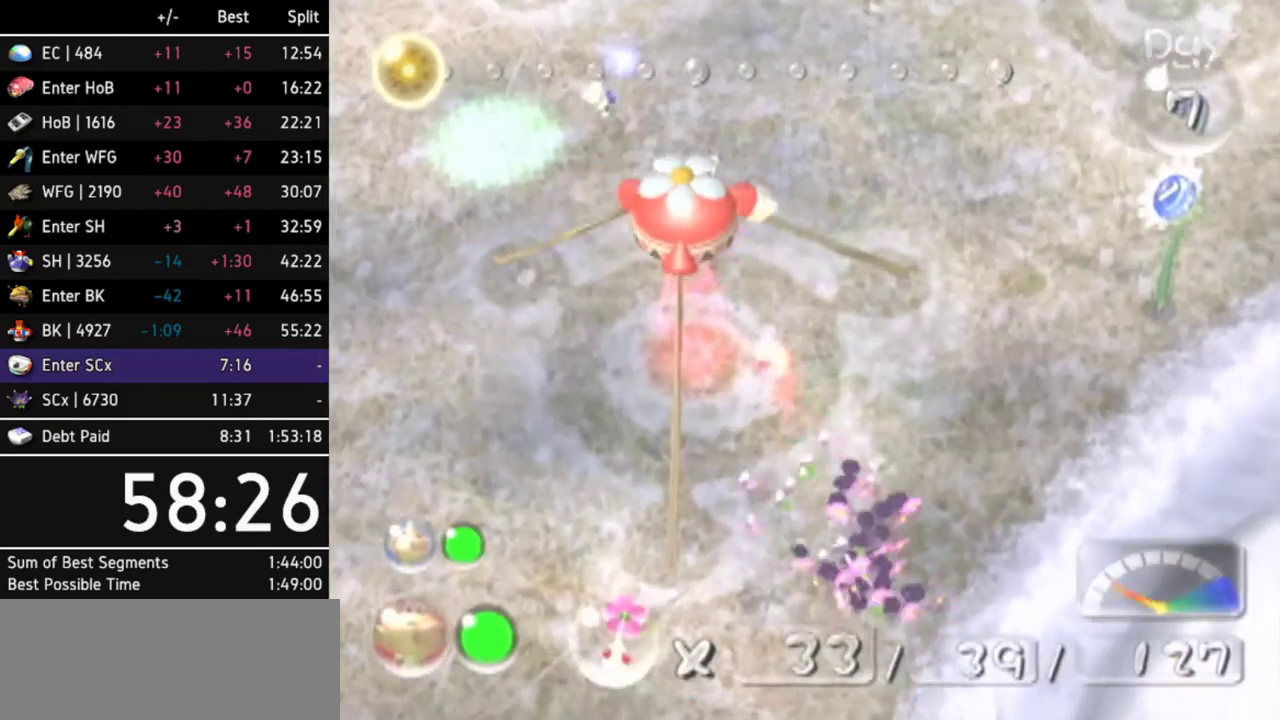
{"buttons": [], "left_stick": "up", "right_stick": "center"}
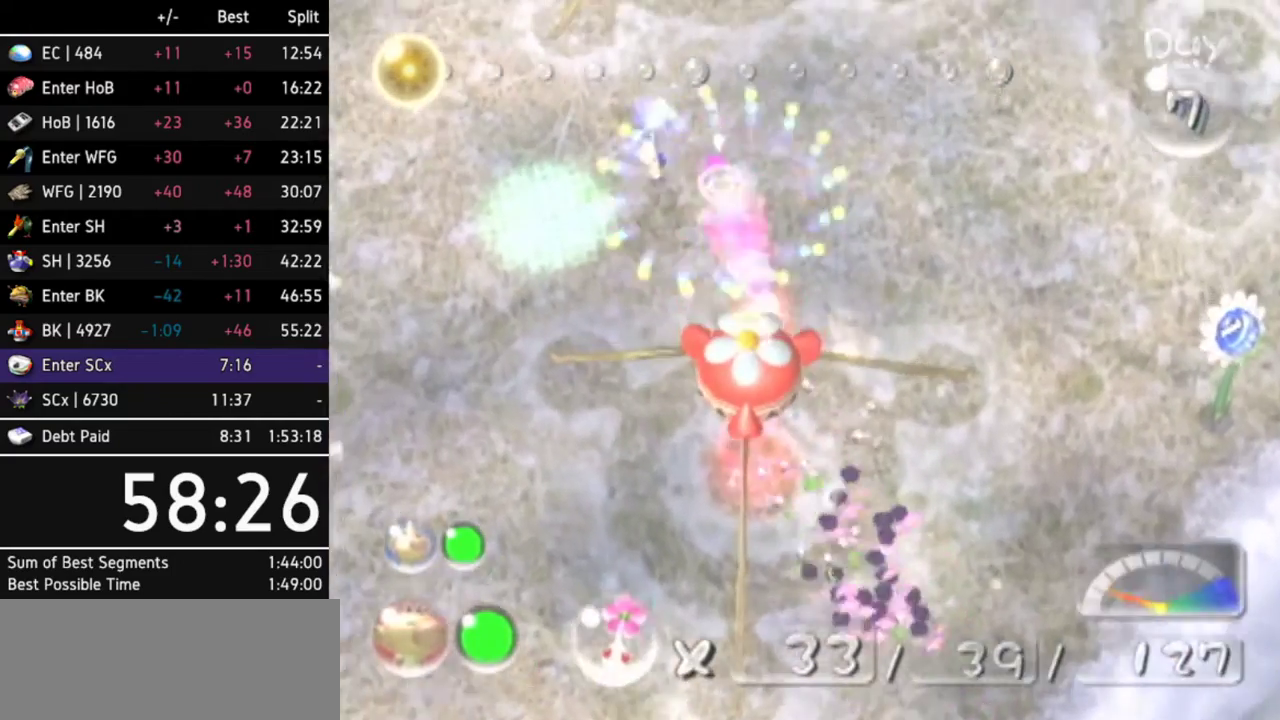
{"buttons": [], "left_stick": "up", "right_stick": "center"}
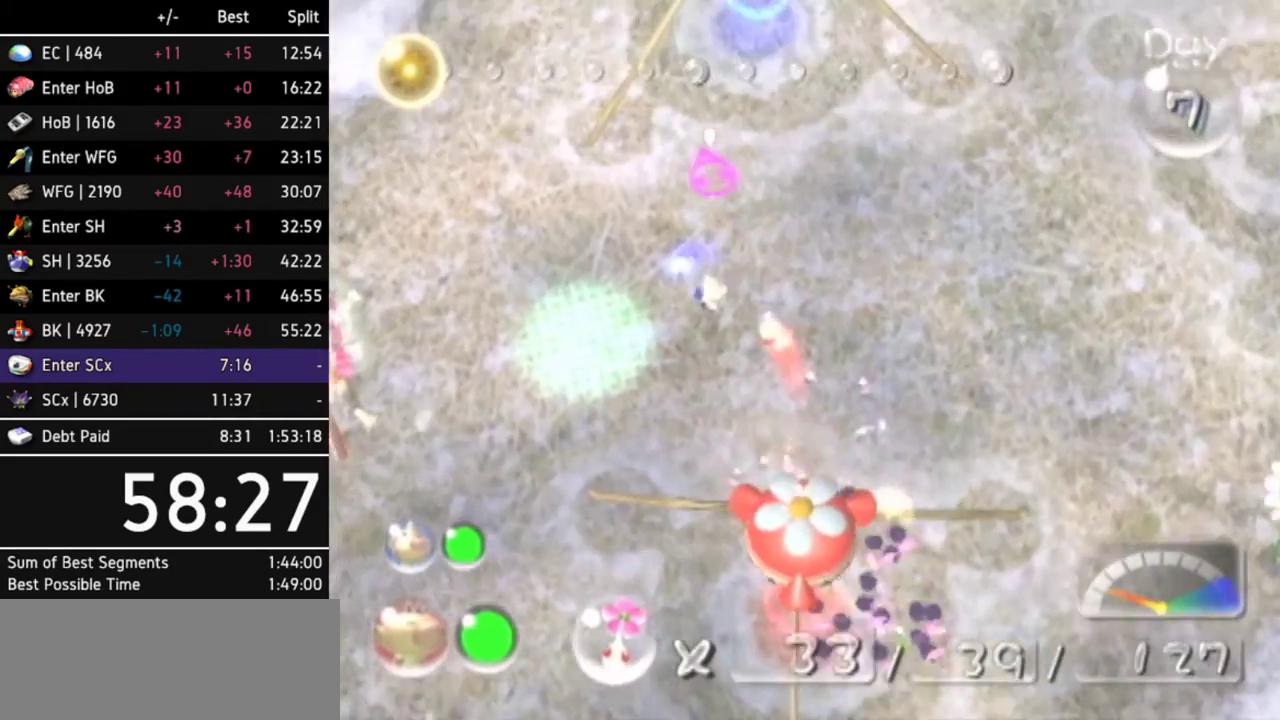
{"buttons": [], "left_stick": "up-right", "right_stick": "center"}
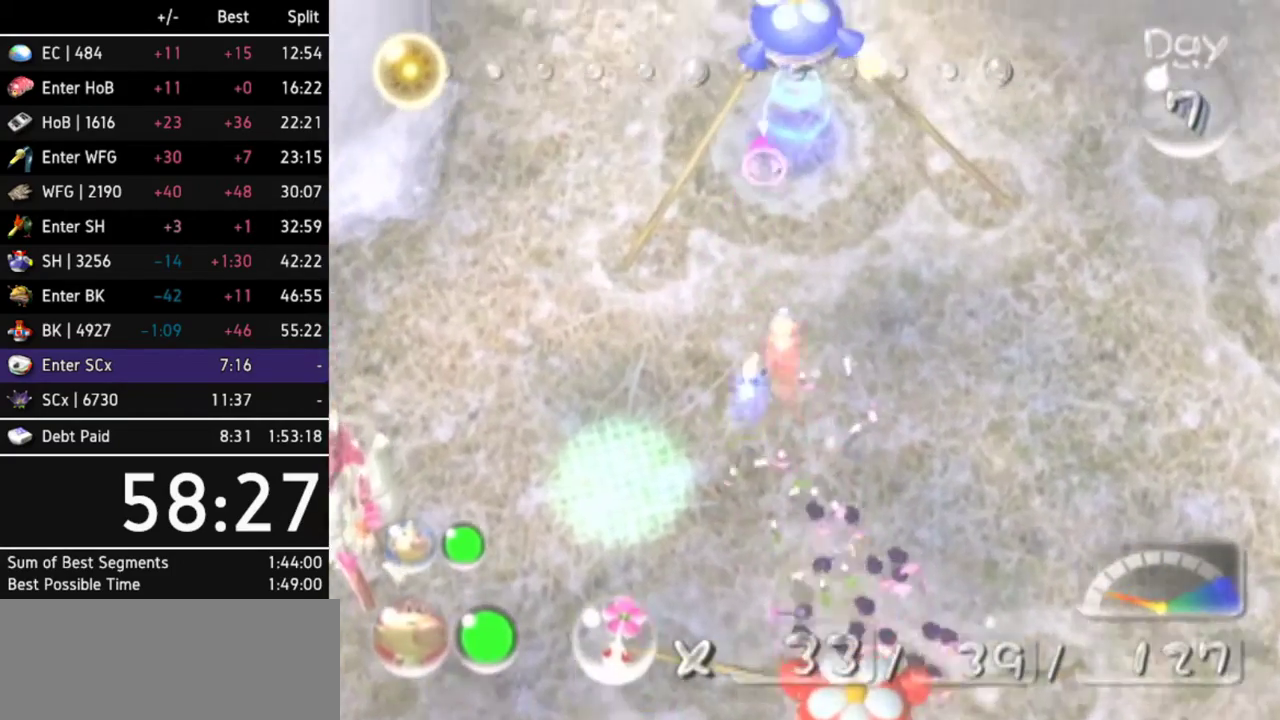
{"buttons": [], "left_stick": "up", "right_stick": "center"}
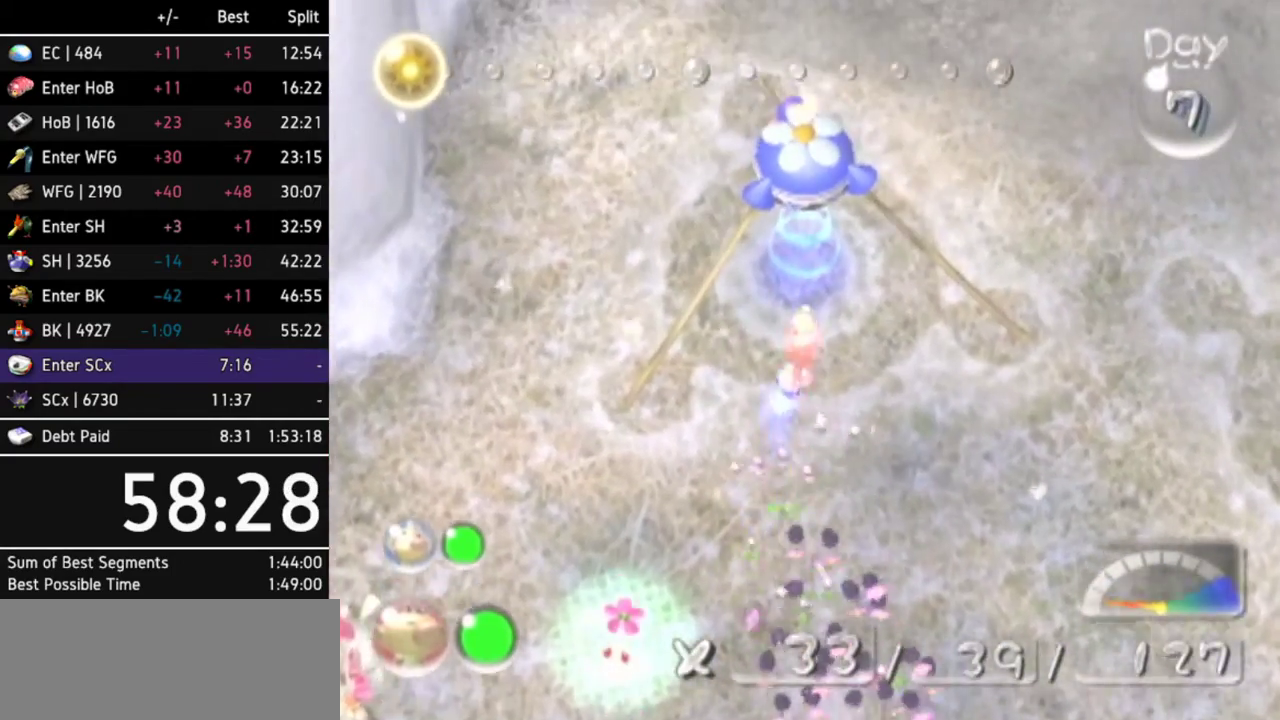
{"buttons": [], "left_stick": "center", "right_stick": "center"}
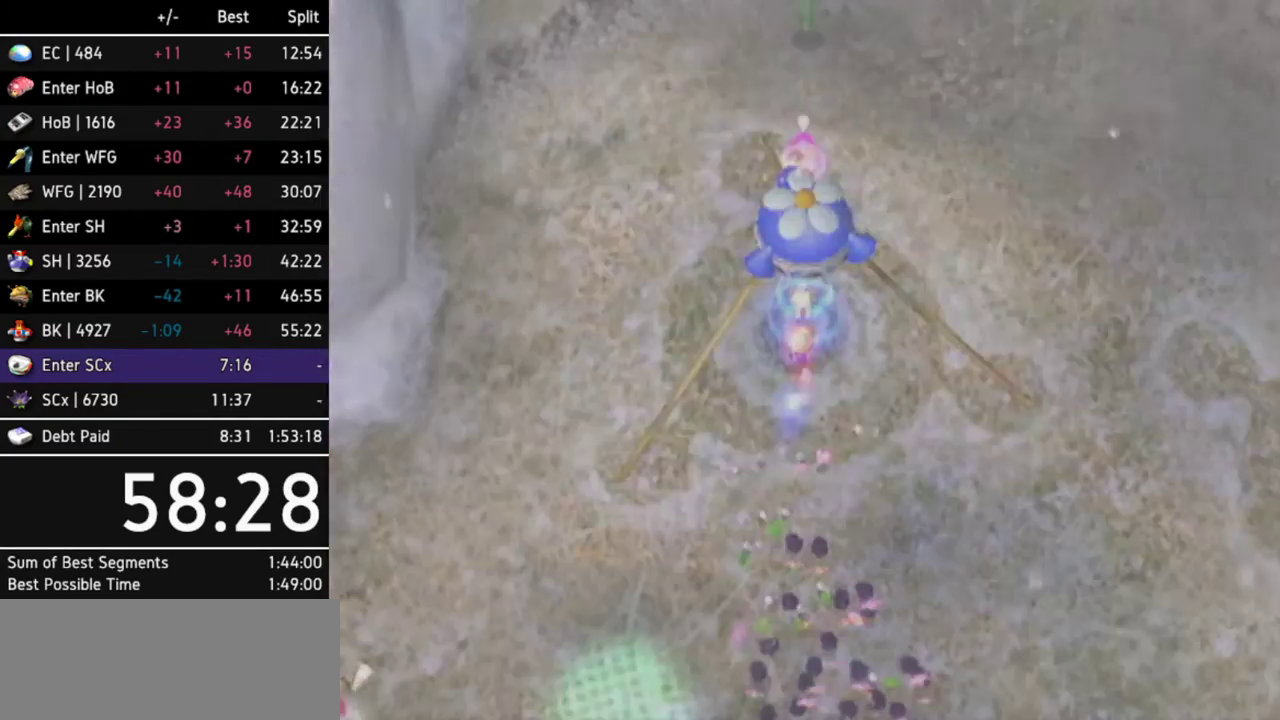
{"buttons": [], "left_stick": "down", "right_stick": "center"}
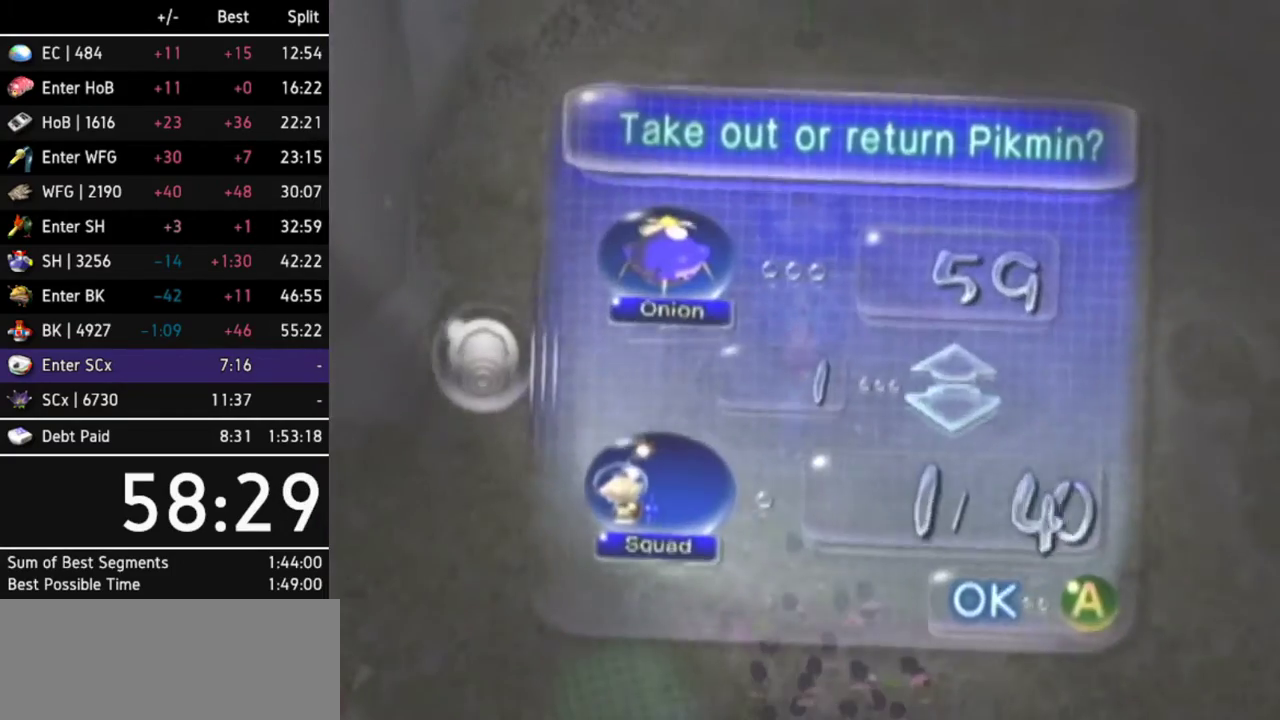
{"buttons": [], "left_stick": "down", "right_stick": "center"}
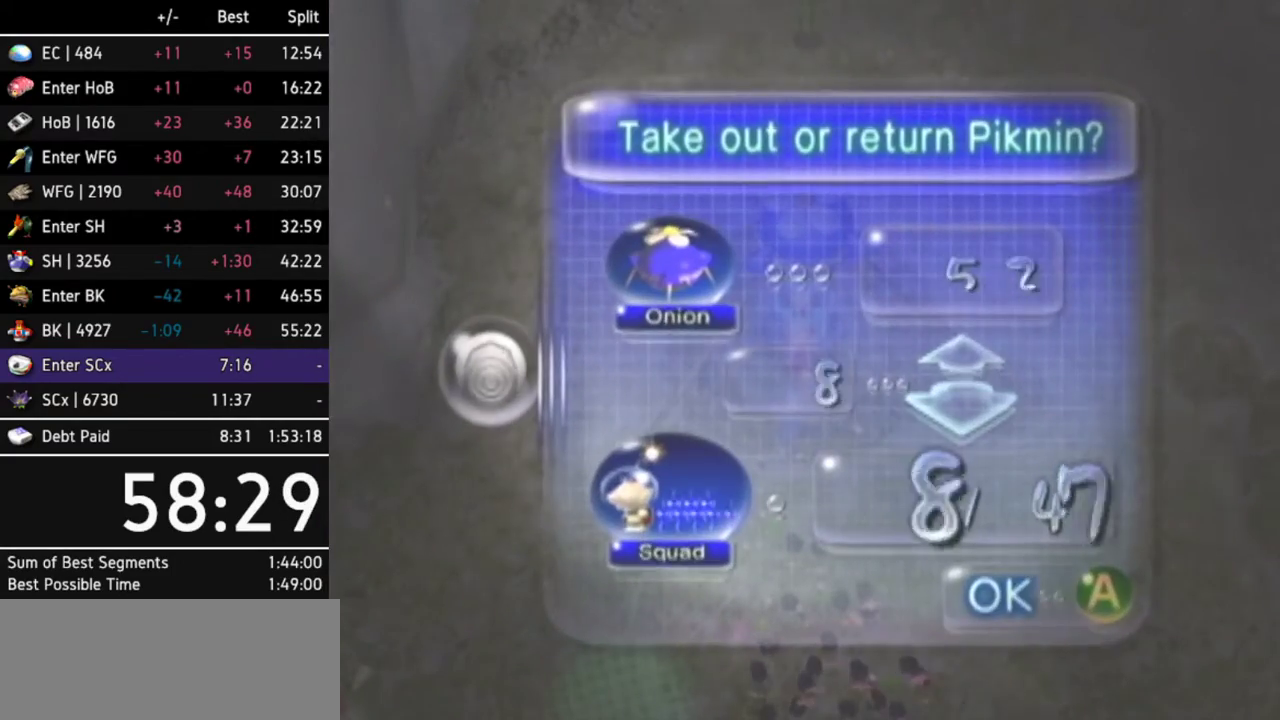
{"buttons": [], "left_stick": "down", "right_stick": "center"}
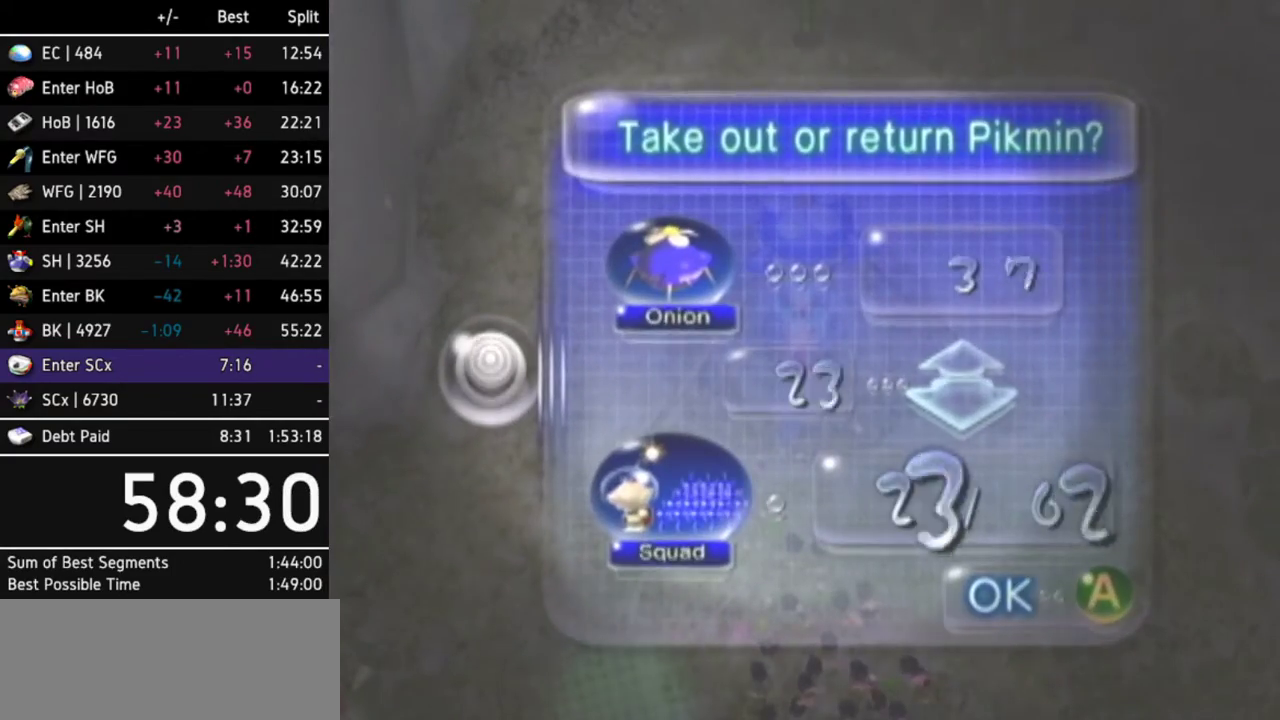
{"buttons": [], "left_stick": "down", "right_stick": "center"}
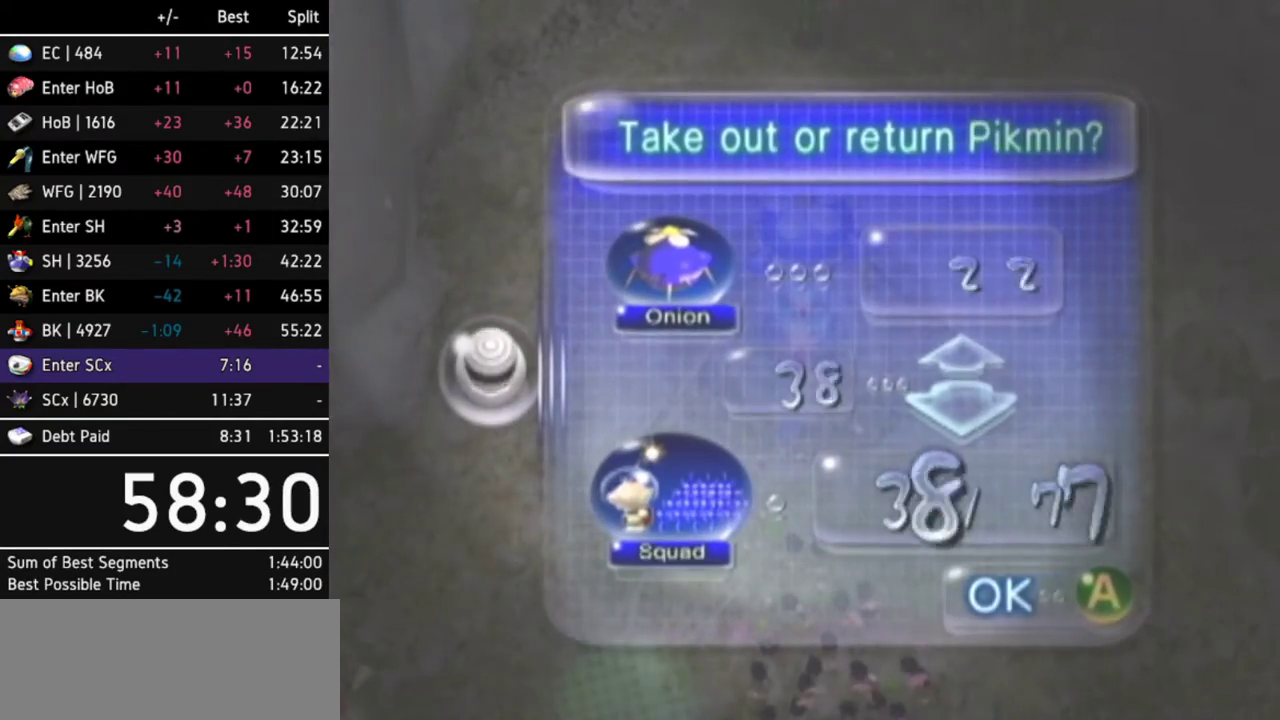
{"buttons": [], "left_stick": "center", "right_stick": "center"}
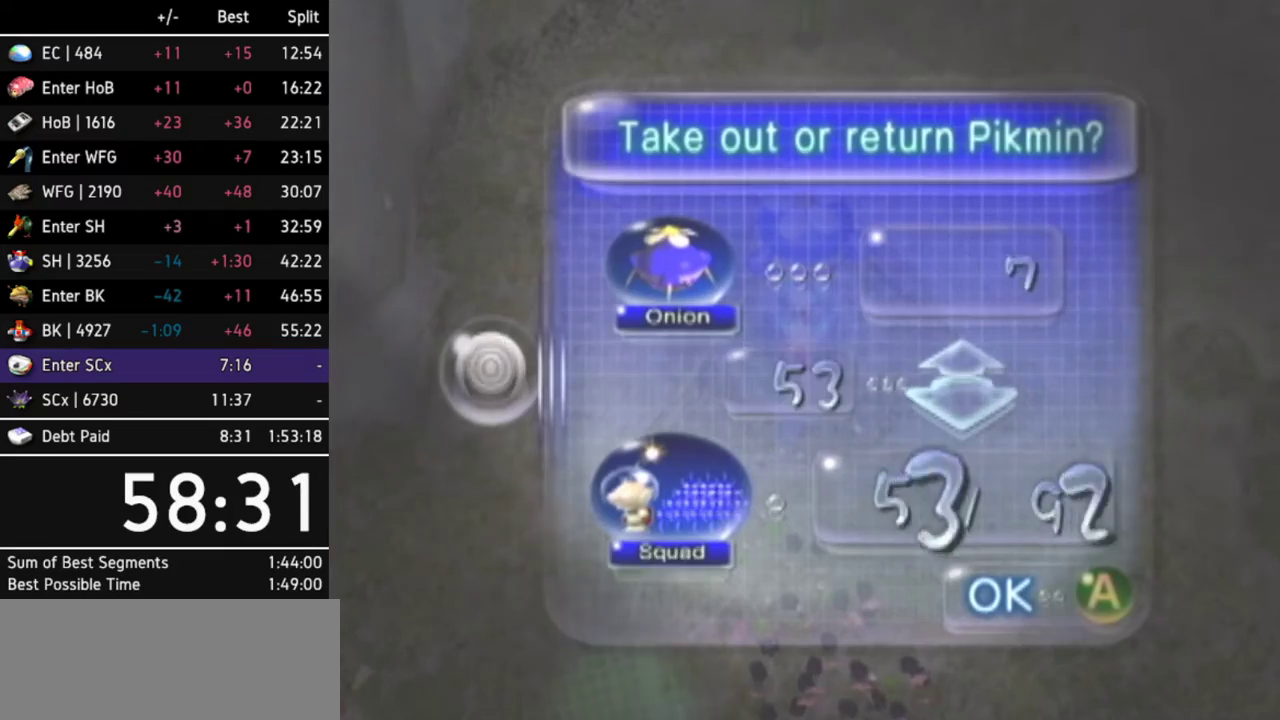
{"buttons": [], "left_stick": "down", "right_stick": "center"}